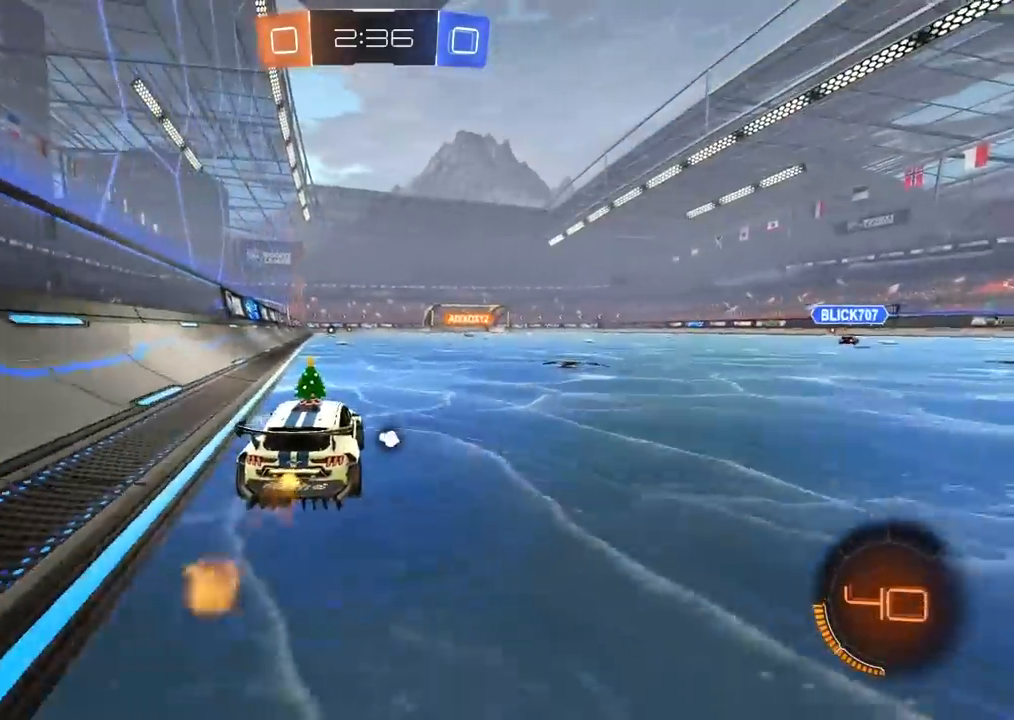
Gameplay with a controller (PlayStation layout); each line is a JSON object with the inputs held at the frame after it (dt_ms = milliseconds from this image to that frame). "events" lists button and stick changes between this image and that frame as [ms after this image, input, new state], when the widget could be followed in between.
{"dt_ms": 500, "buttons": ["CIRCLE", "R2"], "left_stick": "center", "right_stick": "center", "events": [[367, "left_stick", "left"], [417, "left_stick", "center"]]}
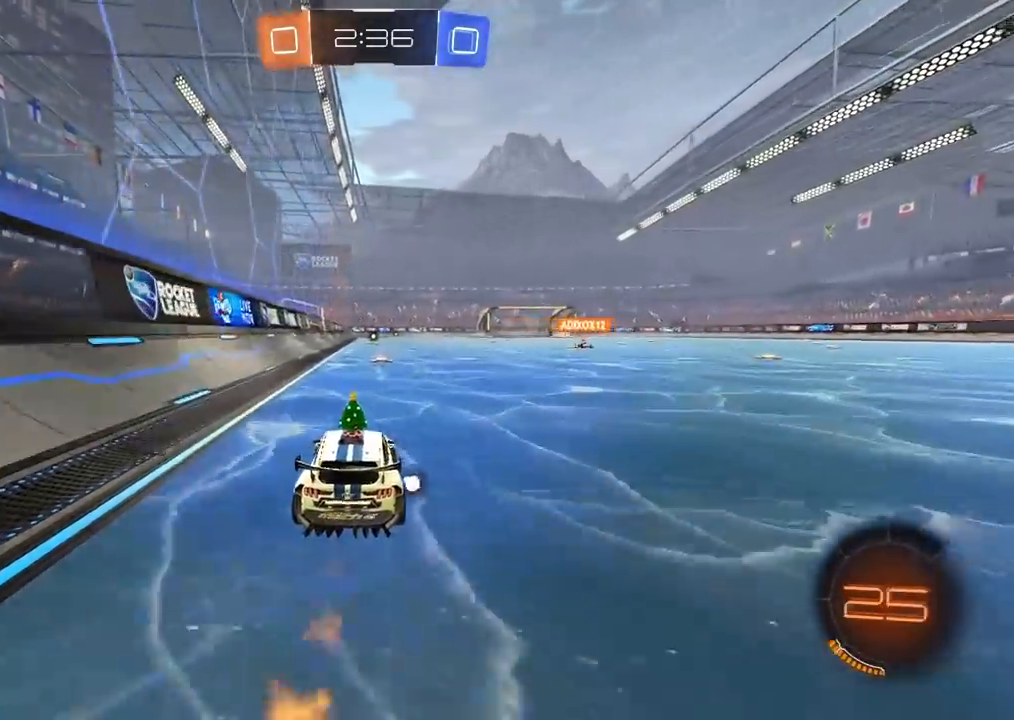
{"dt_ms": 500, "buttons": ["CIRCLE", "R2"], "left_stick": "center", "right_stick": "center", "events": [[333, "TRIANGLE", "down"], [350, "CIRCLE", "up"], [450, "CIRCLE", "down"], [483, "TRIANGLE", "up"]]}
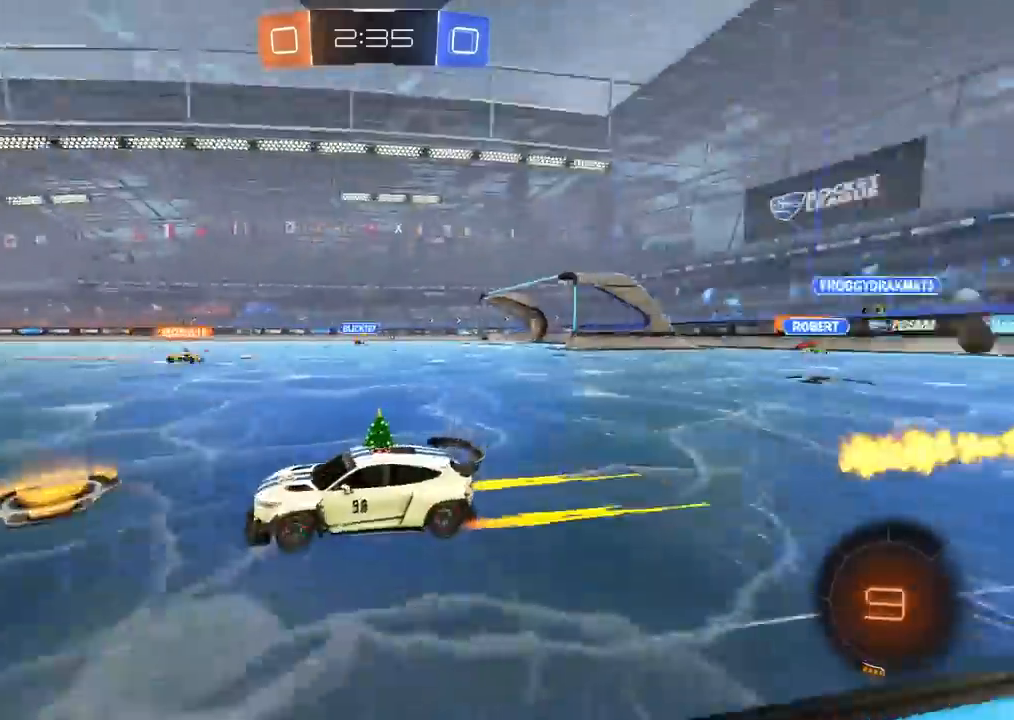
{"dt_ms": 500, "buttons": ["CIRCLE", "R2"], "left_stick": "center", "right_stick": "center", "events": [[83, "CIRCLE", "up"], [250, "CIRCLE", "down"]]}
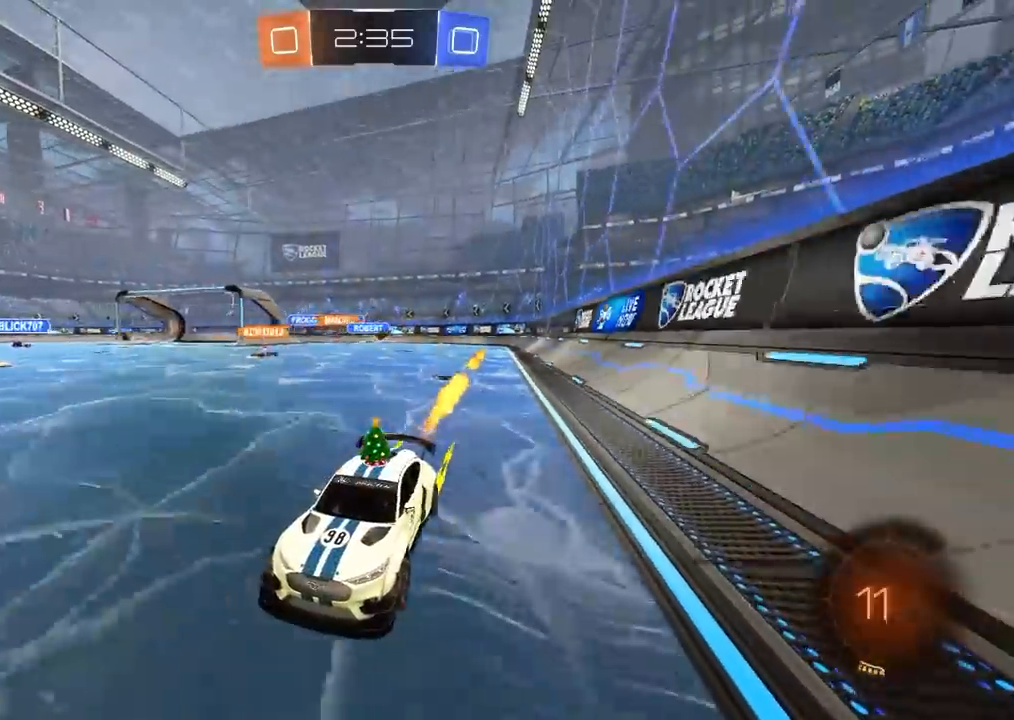
{"dt_ms": 500, "buttons": ["R2"], "left_stick": "center", "right_stick": "center", "events": [[17, "CIRCLE", "up"]]}
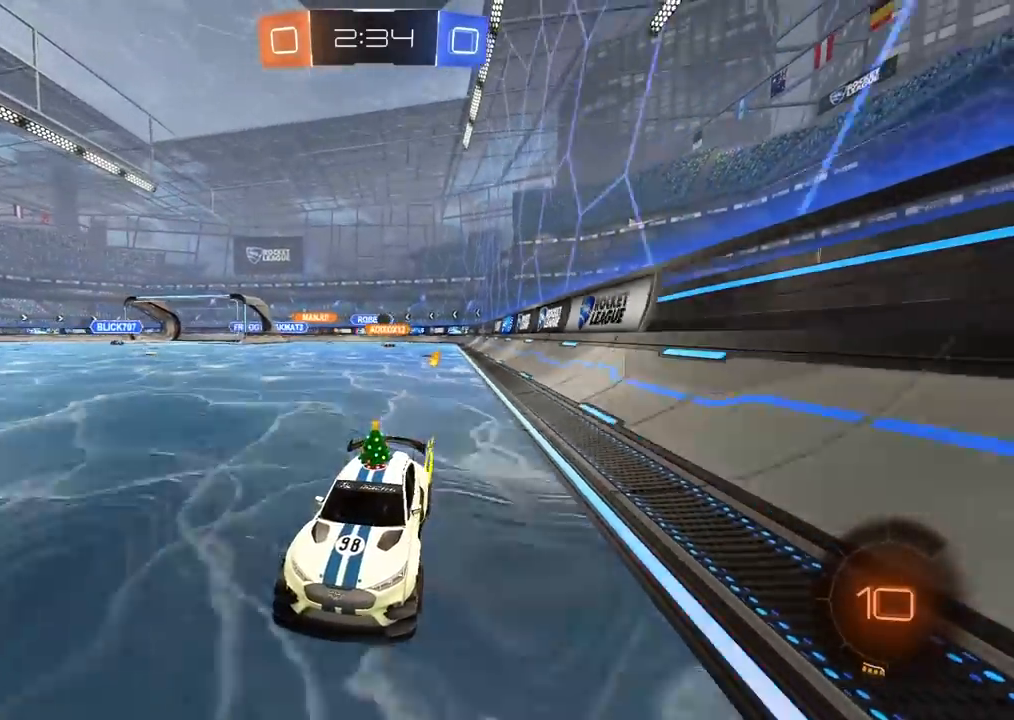
{"dt_ms": 500, "buttons": ["R2"], "left_stick": "up-right", "right_stick": "center", "events": [[67, "left_stick", "right"], [133, "left_stick", "center"], [483, "left_stick", "up-right"]]}
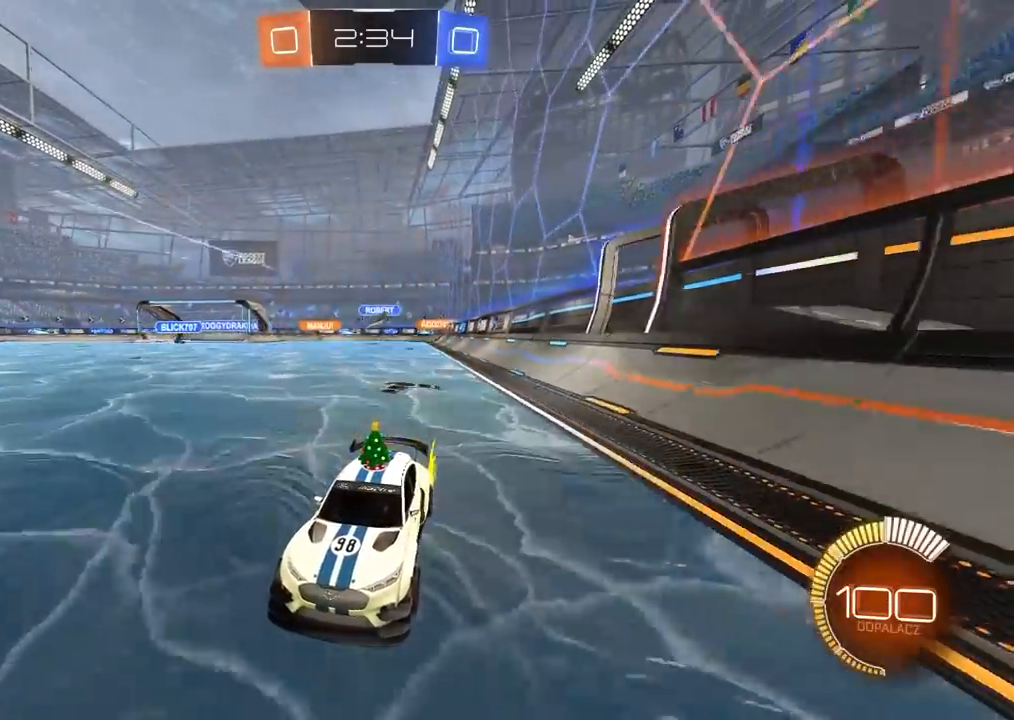
{"dt_ms": 500, "buttons": ["R2"], "left_stick": "up-right", "right_stick": "center", "events": [[33, "L1", "down"], [267, "L1", "up"]]}
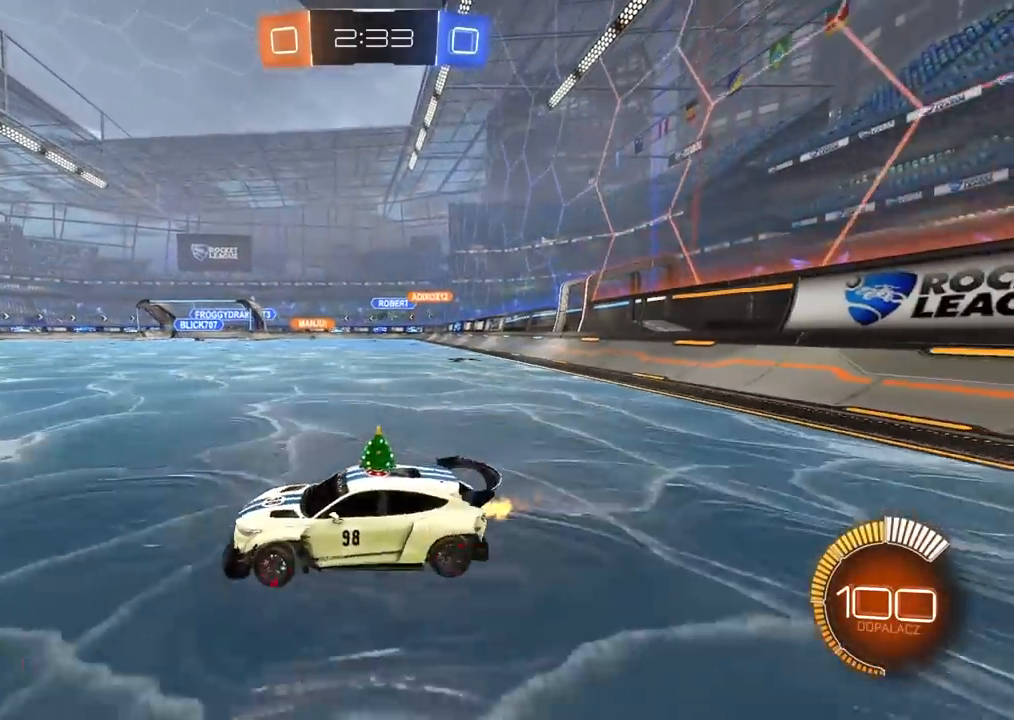
{"dt_ms": 500, "buttons": ["R2"], "left_stick": "up-right", "right_stick": "center", "events": [[317, "R1", "down"], [417, "R1", "up"]]}
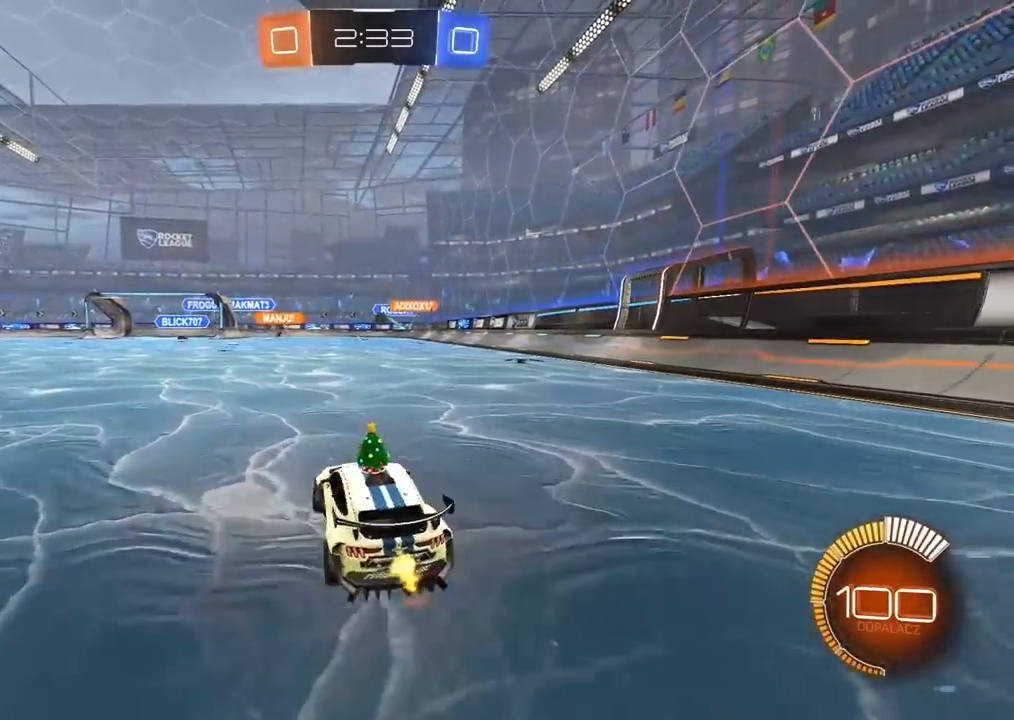
{"dt_ms": 500, "buttons": ["R2"], "left_stick": "center", "right_stick": "center", "events": [[100, "left_stick", "center"]]}
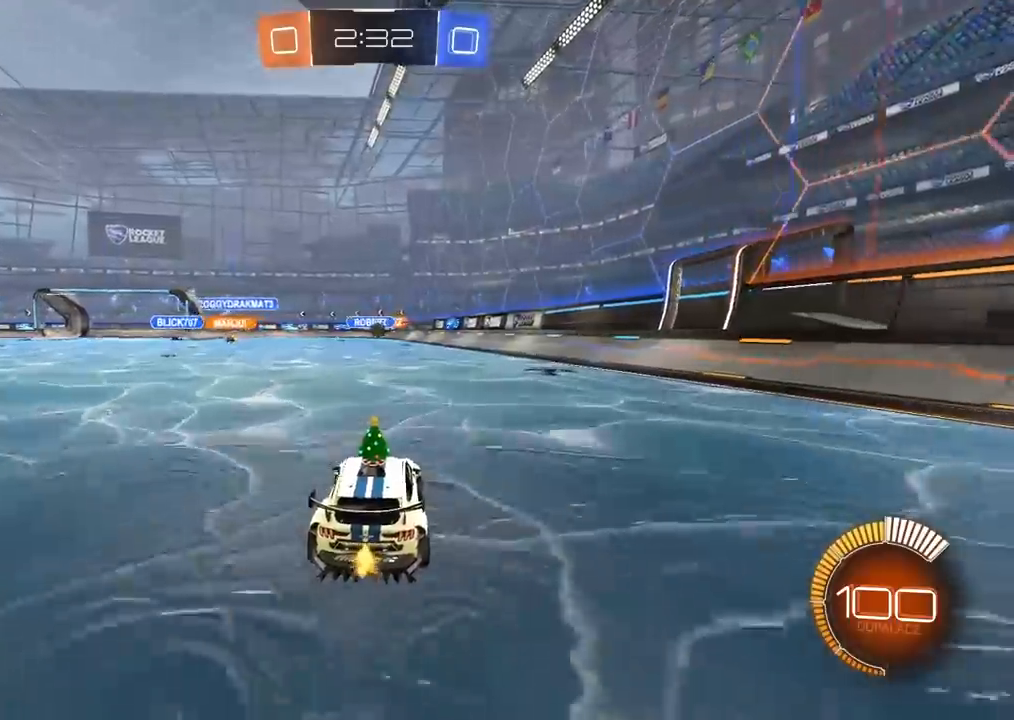
{"dt_ms": 500, "buttons": ["R2"], "left_stick": "up-right", "right_stick": "center", "events": [[283, "left_stick", "right"], [333, "left_stick", "up-right"], [350, "R1", "down"], [467, "R1", "up"]]}
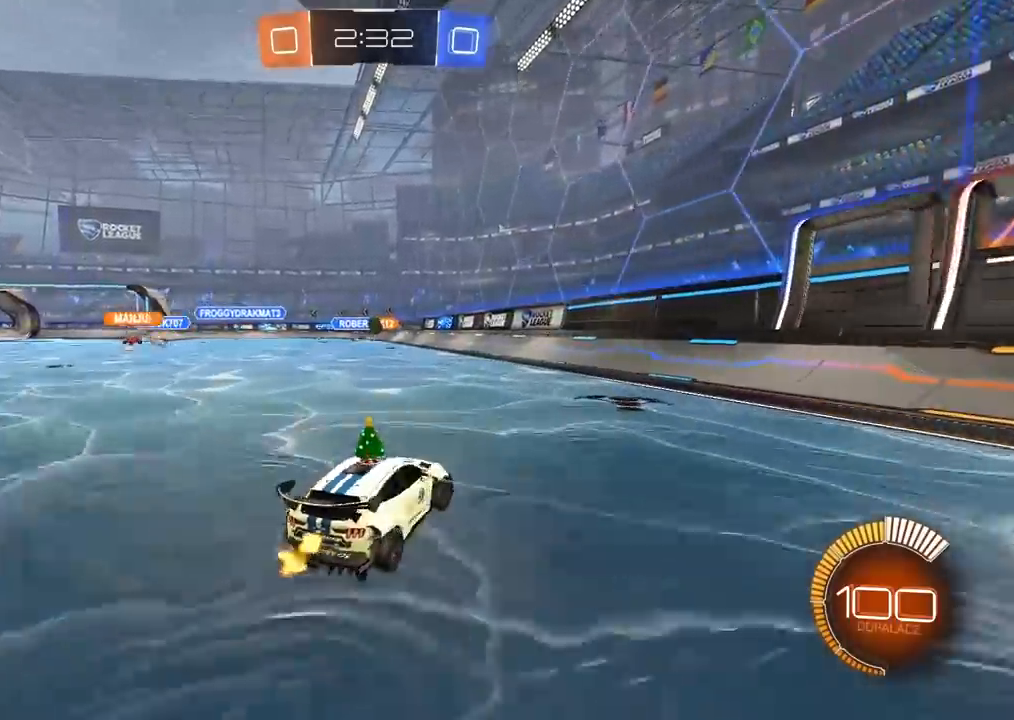
{"dt_ms": 1000, "buttons": ["CIRCLE", "R2"], "left_stick": "center", "right_stick": "center", "events": [[67, "CIRCLE", "down"], [167, "left_stick", "center"], [200, "CIRCLE", "up"], [250, "left_stick", "left"], [350, "L1", "down"], [467, "L1", "up"], [633, "R2", "up"], [717, "R2", "down"], [800, "CIRCLE", "down"], [800, "left_stick", "center"]]}
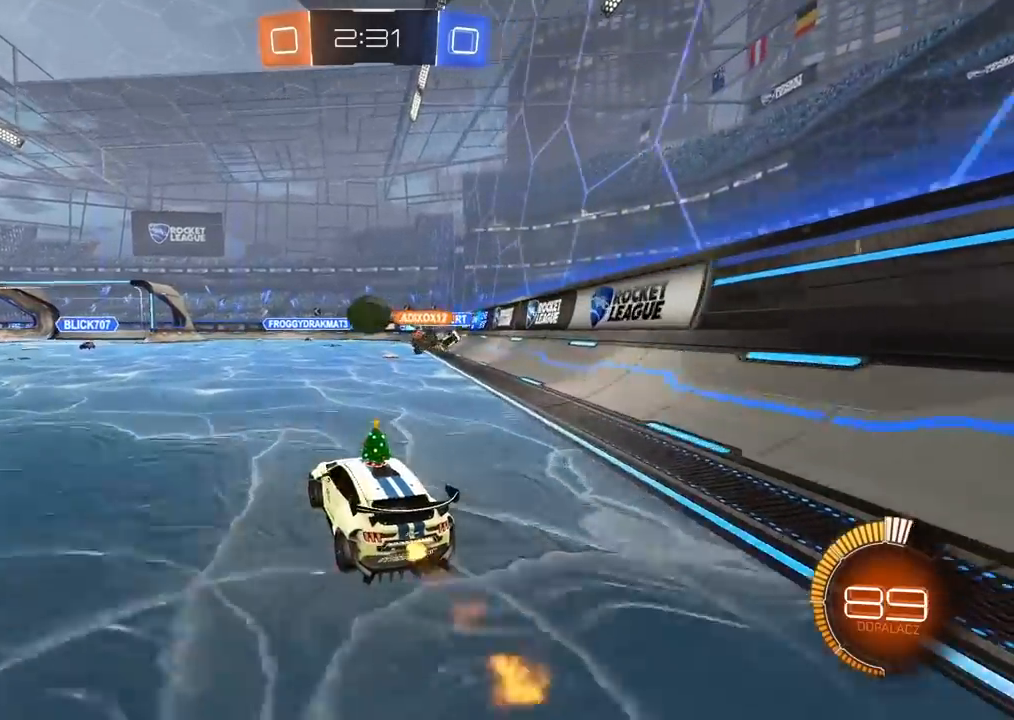
{"dt_ms": 500, "buttons": ["R2"], "left_stick": "center", "right_stick": "center", "events": [[167, "CIRCLE", "up"]]}
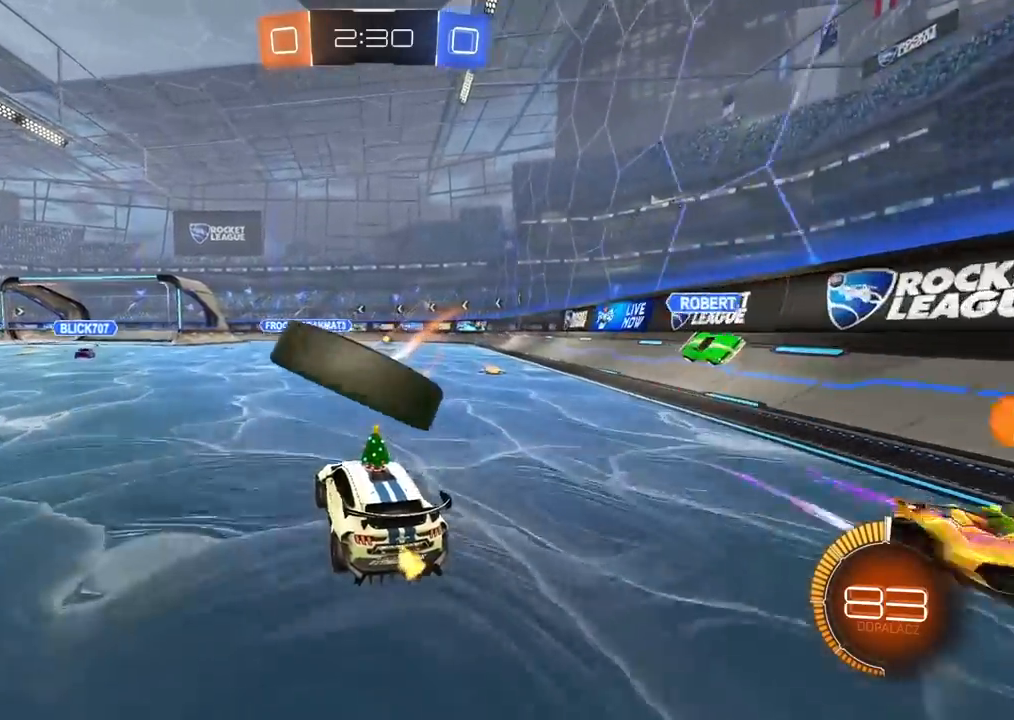
{"dt_ms": 500, "buttons": ["R2"], "left_stick": "down-left", "right_stick": "center", "events": [[67, "left_stick", "left"], [233, "left_stick", "center"], [317, "left_stick", "down-left"]]}